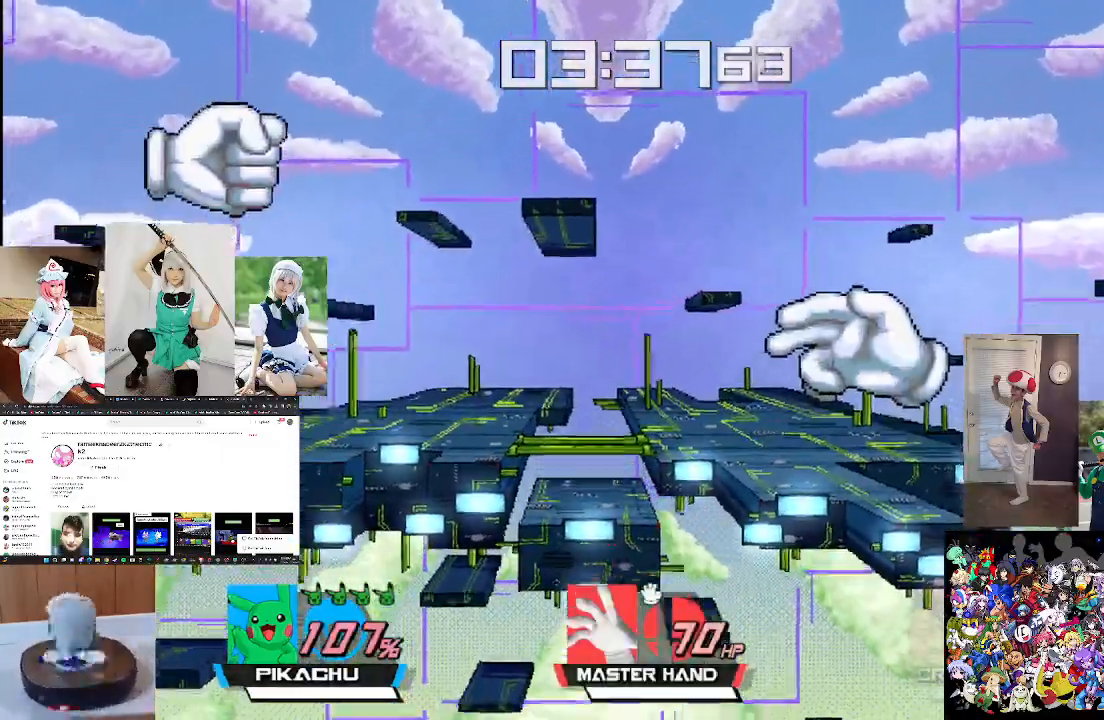
Gameplay with a controller (Xbox layout); each line is a JSON object with the inputs held at the frame after it. "events" lists button and stick changes between this image and that frame as [ms after this image, input, new state], when the widget could be followed in between.
{"buttons": [], "left_stick": "center", "right_stick": "center", "events": [[67, "left_stick", "center"], [133, "left_stick", "down"], [367, "left_stick", "center"]]}
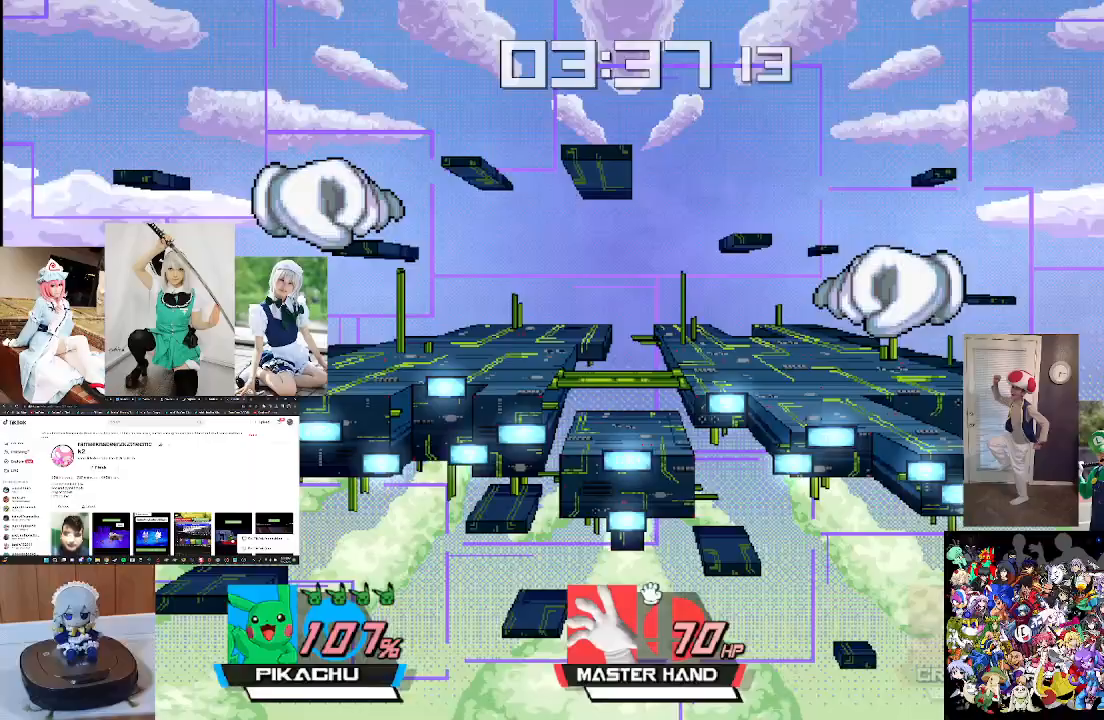
{"buttons": [], "left_stick": "center", "right_stick": "center", "events": []}
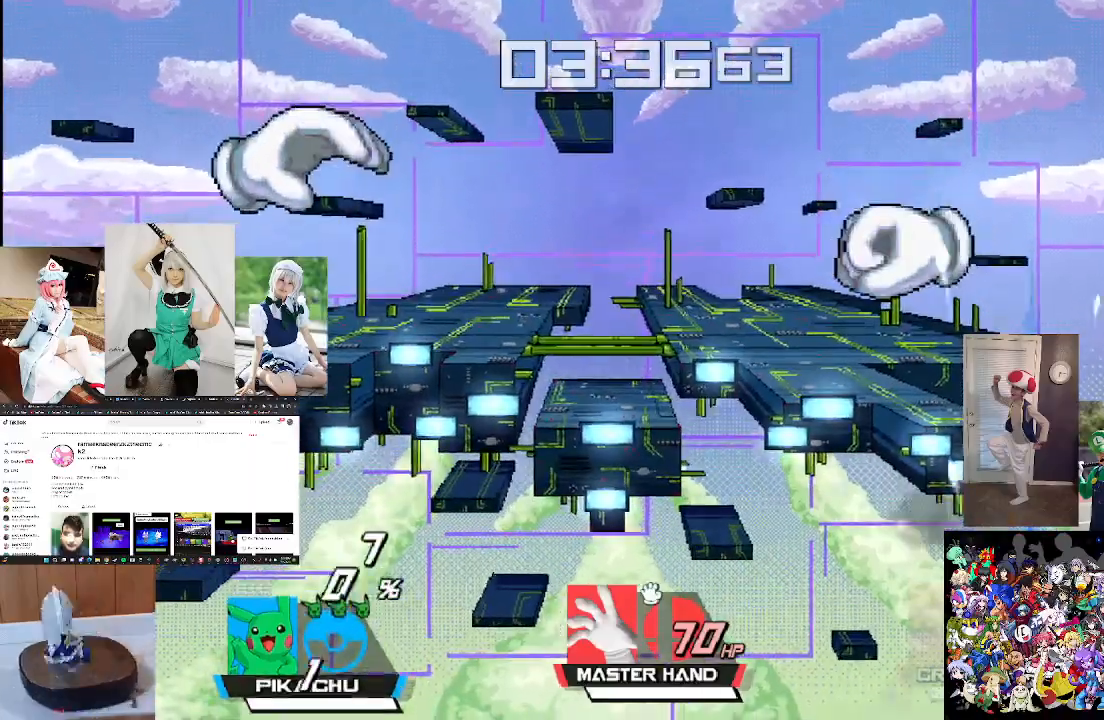
{"buttons": [], "left_stick": "center", "right_stick": "center", "events": []}
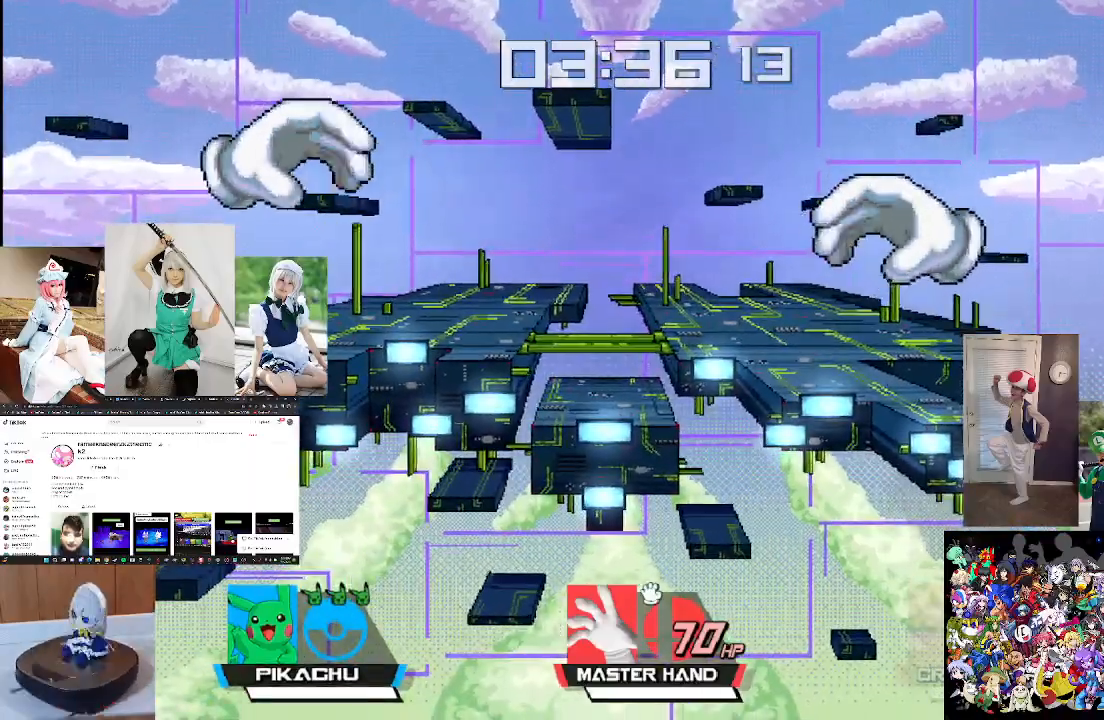
{"buttons": [], "left_stick": "center", "right_stick": "center", "events": []}
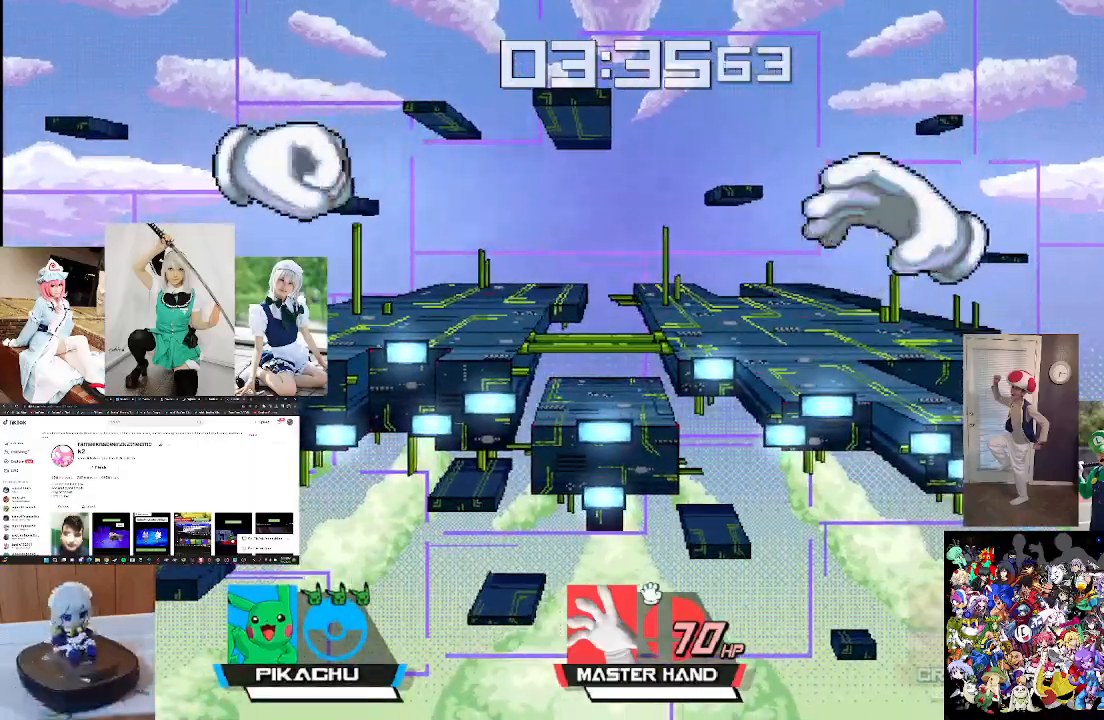
{"buttons": [], "left_stick": "center", "right_stick": "center", "events": []}
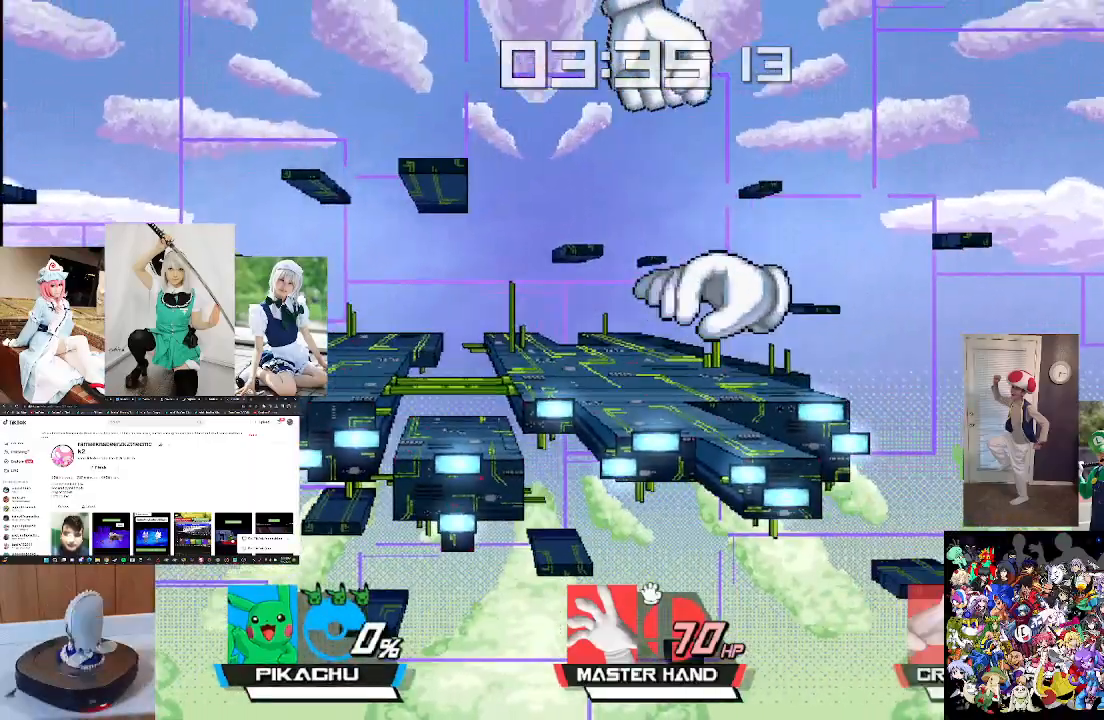
{"buttons": [], "left_stick": "right", "right_stick": "center", "events": [[367, "left_stick", "right"]]}
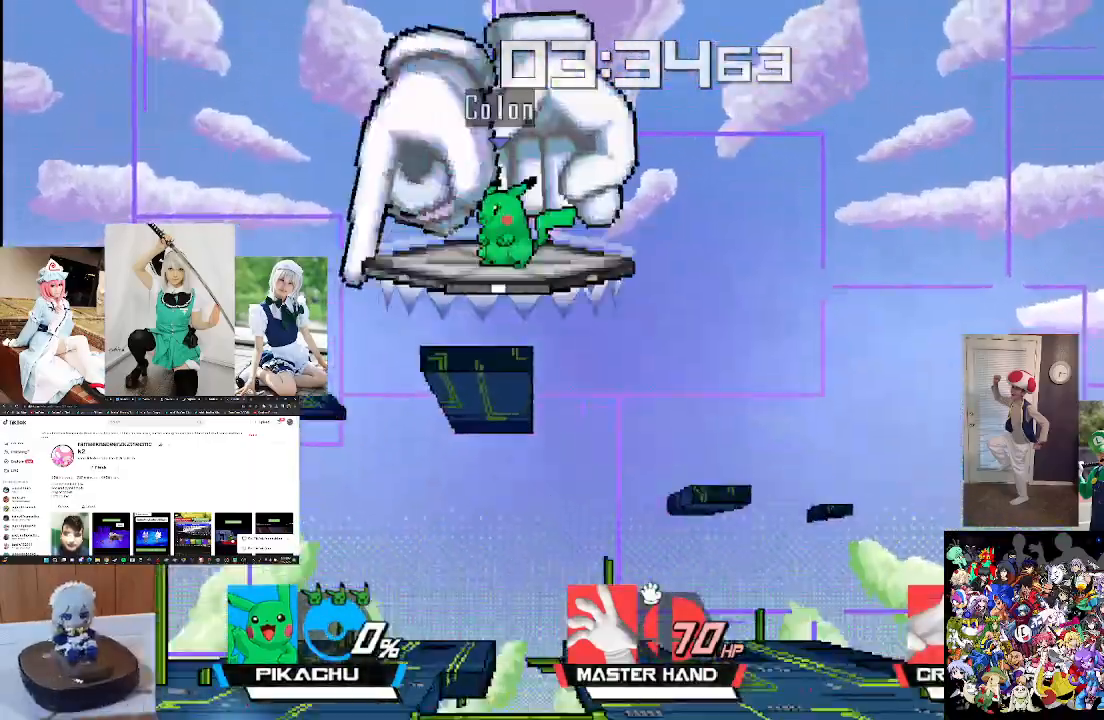
{"buttons": [], "left_stick": "up", "right_stick": "center", "events": [[300, "left_stick", "up"]]}
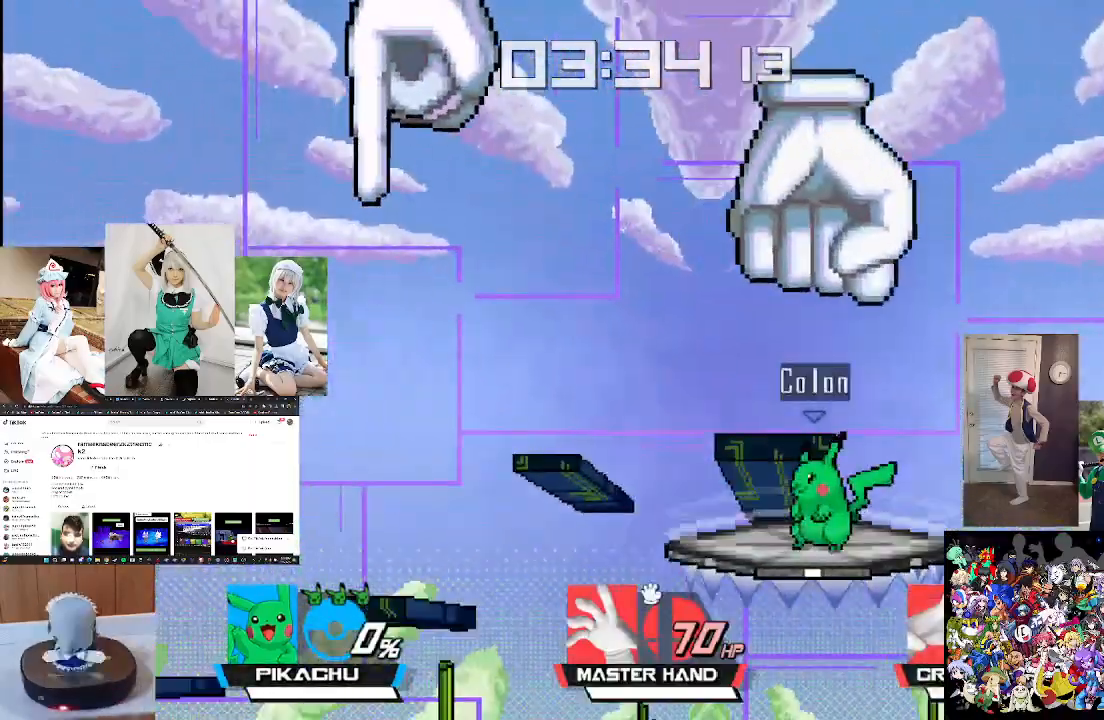
{"buttons": ["X", "L1"], "left_stick": "up", "right_stick": "center", "events": [[100, "X", "down"], [100, "left_stick", "up-left"], [467, "L1", "down"], [500, "left_stick", "up"]]}
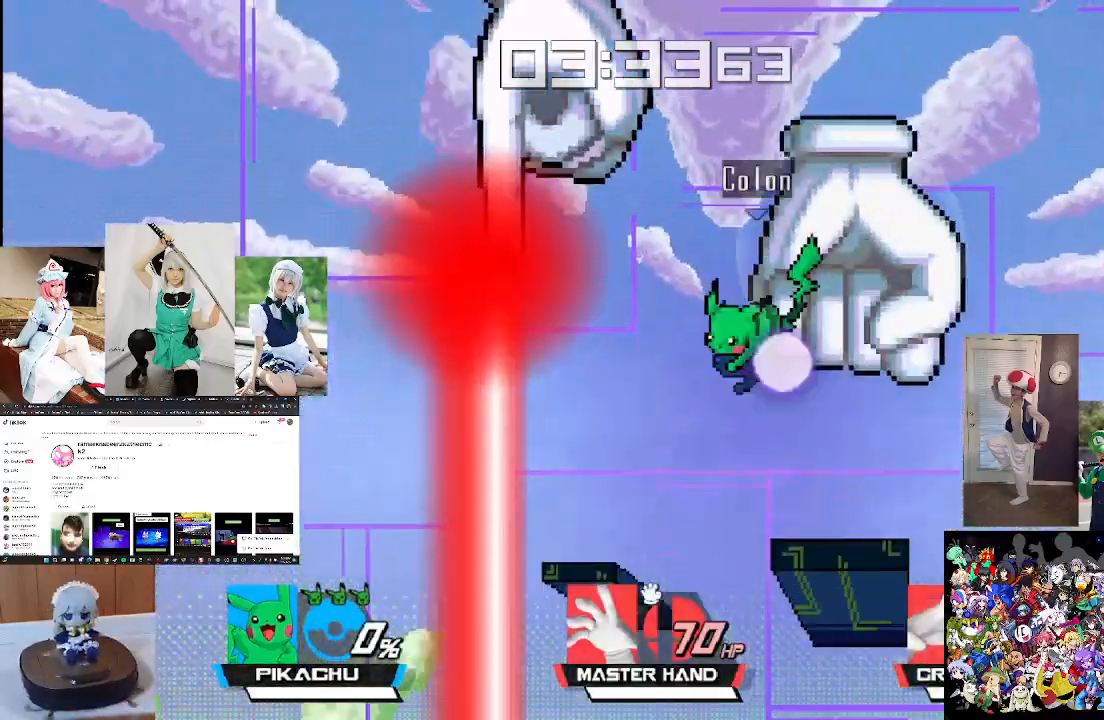
{"buttons": [], "left_stick": "right", "right_stick": "right", "events": [[133, "L1", "up"], [200, "left_stick", "up-right"], [200, "right_stick", "right"], [333, "left_stick", "right"], [367, "X", "up"], [367, "right_stick", "center"], [433, "right_stick", "right"]]}
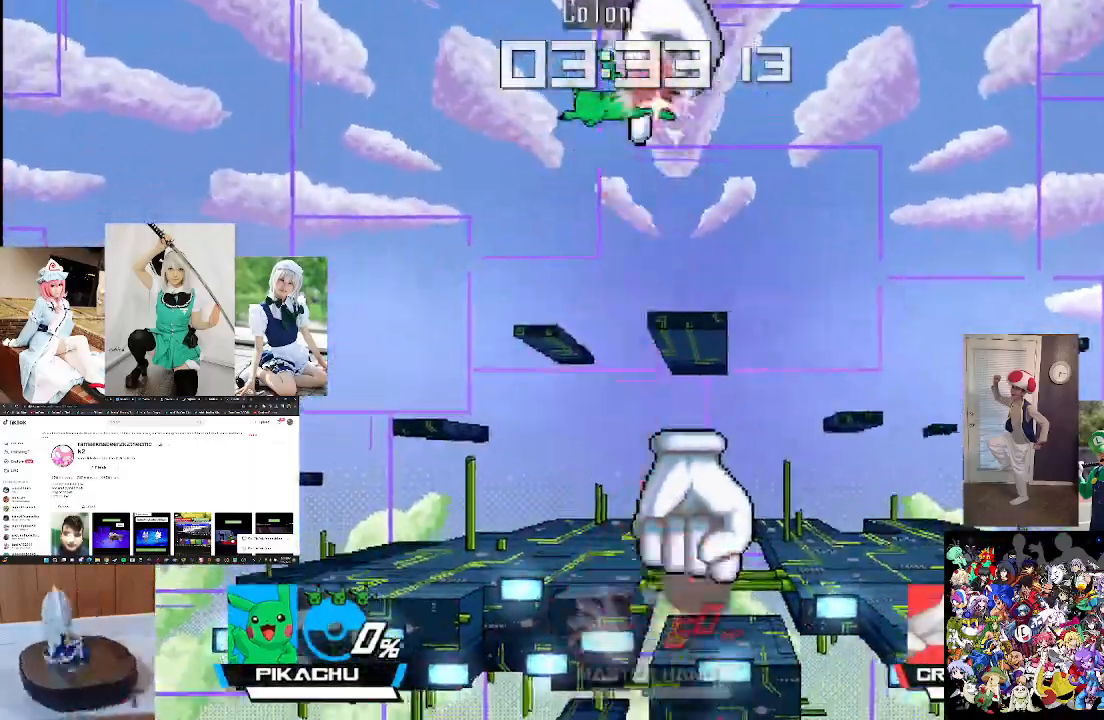
{"buttons": [], "left_stick": "center", "right_stick": "center", "events": [[100, "right_stick", "center"], [200, "left_stick", "down"], [367, "right_stick", "right"], [400, "left_stick", "right"], [467, "left_stick", "center"], [467, "right_stick", "center"]]}
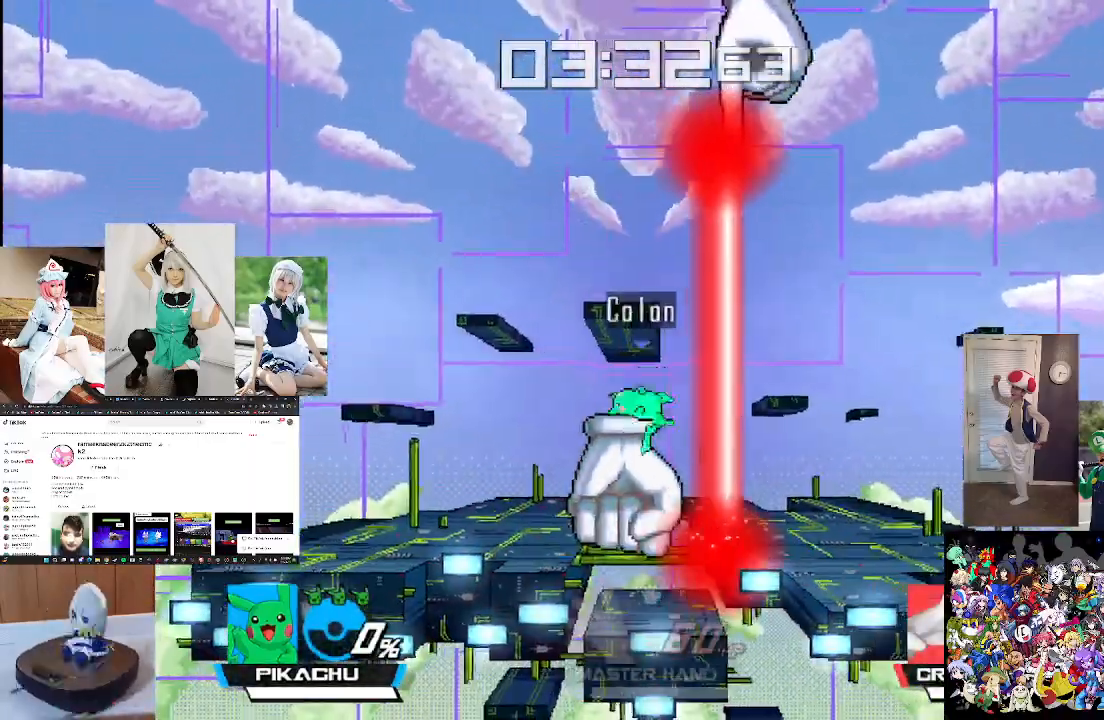
{"buttons": ["X"], "left_stick": "right", "right_stick": "center", "events": [[33, "right_stick", "right"], [167, "right_stick", "center"], [233, "left_stick", "right"], [400, "X", "down"]]}
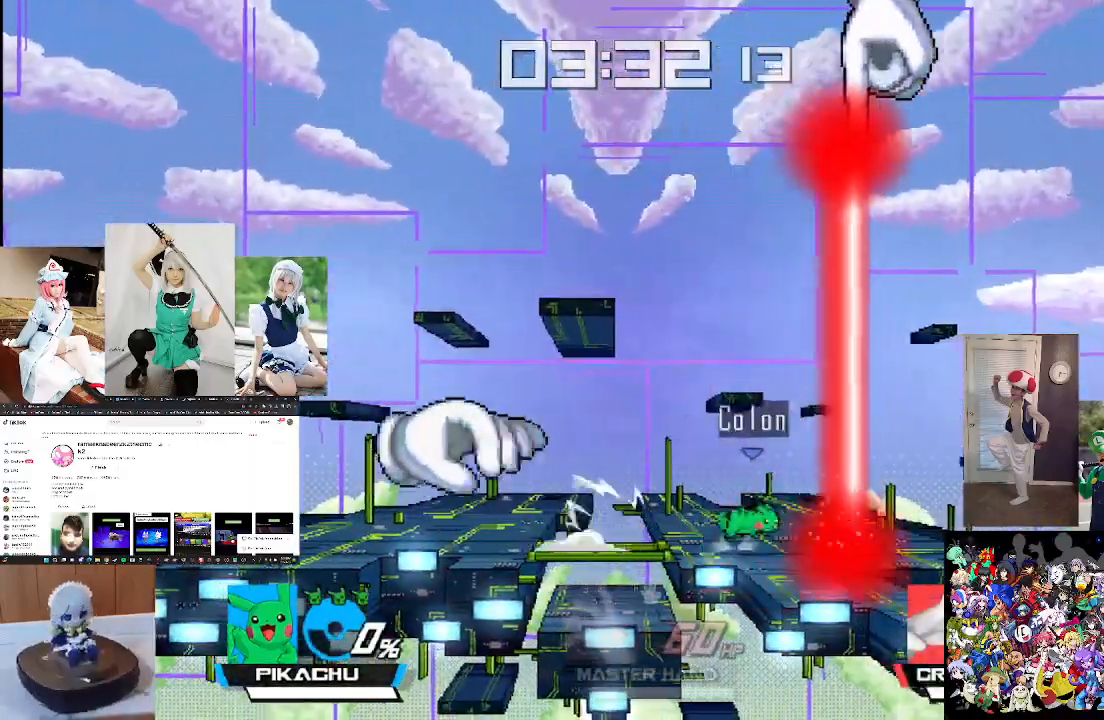
{"buttons": ["X", "L1"], "left_stick": "up-right", "right_stick": "center", "events": [[67, "X", "up"], [100, "left_stick", "center"], [200, "left_stick", "up-left"], [233, "X", "down"], [400, "left_stick", "up-right"], [433, "L1", "down"]]}
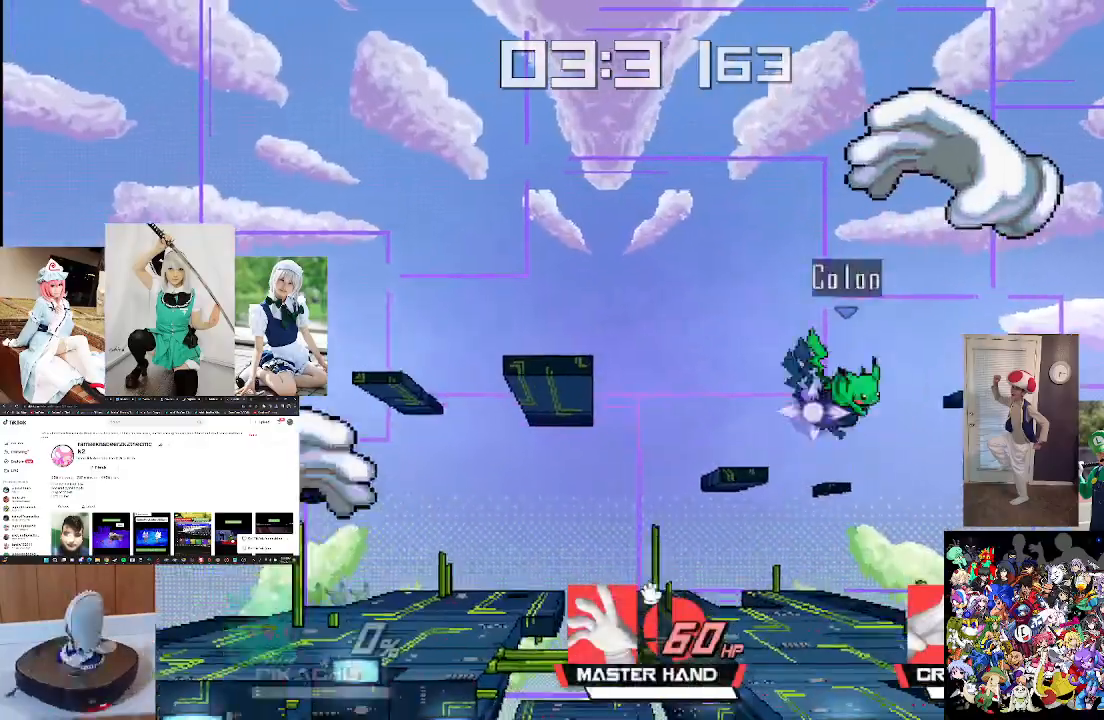
{"buttons": [], "left_stick": "center", "right_stick": "left", "events": [[67, "L1", "up"], [100, "X", "up"], [200, "right_stick", "left"], [300, "left_stick", "left"], [467, "left_stick", "center"]]}
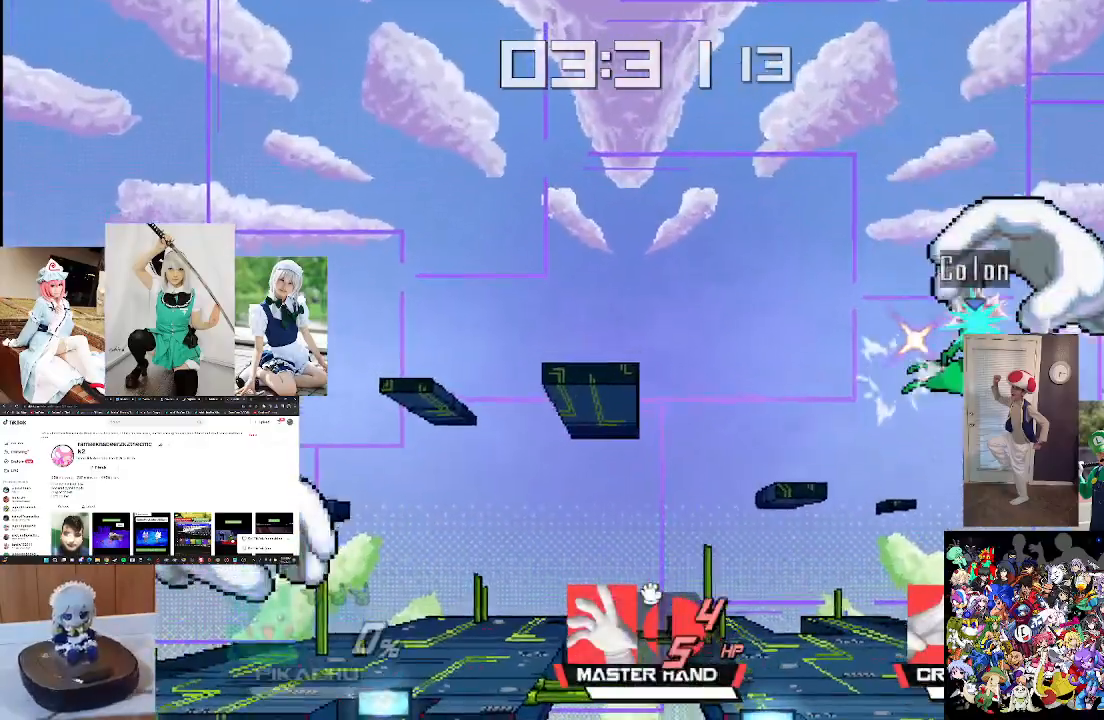
{"buttons": ["X"], "left_stick": "center", "right_stick": "center", "events": [[100, "left_stick", "down"], [100, "right_stick", "center"], [233, "left_stick", "down-right"], [400, "left_stick", "center"], [500, "X", "down"]]}
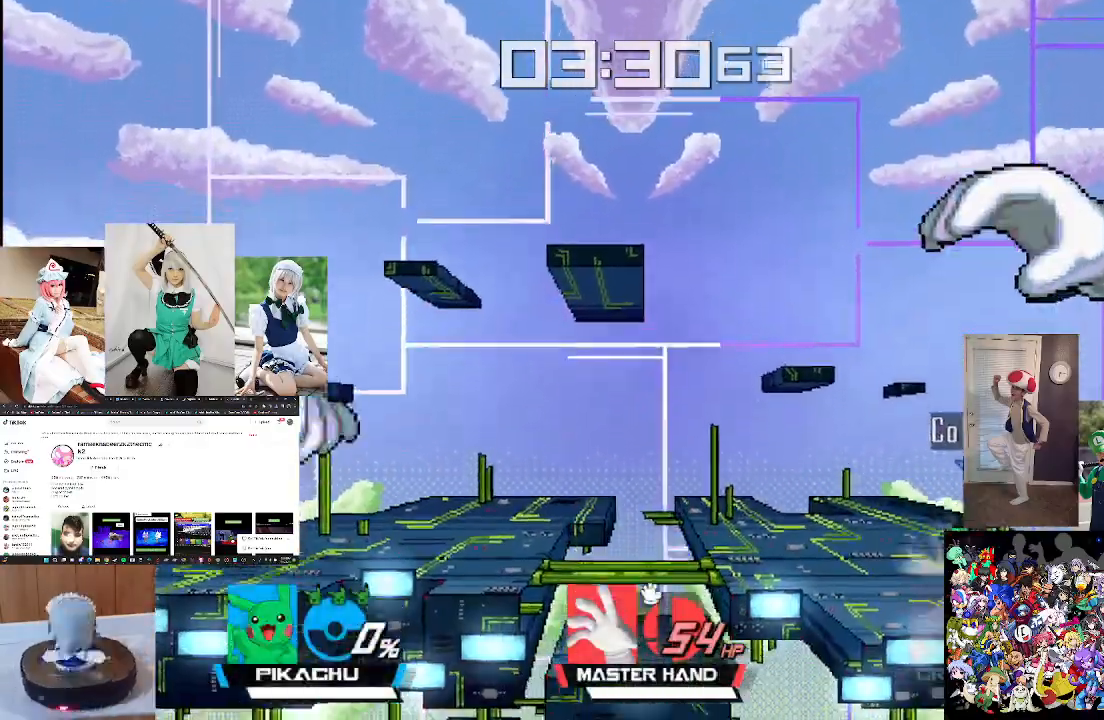
{"buttons": [], "left_stick": "center", "right_stick": "left", "events": [[100, "X", "up"], [200, "X", "down"], [233, "right_stick", "left"], [400, "X", "up"], [433, "right_stick", "center"], [500, "right_stick", "left"]]}
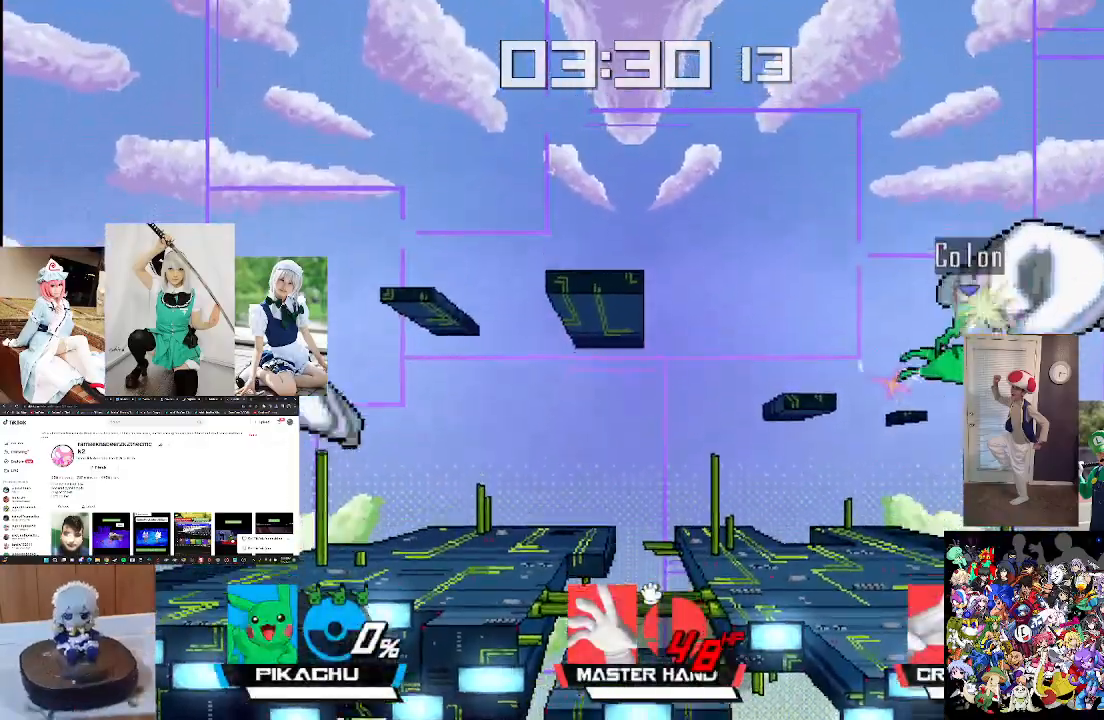
{"buttons": ["X"], "left_stick": "center", "right_stick": "center", "events": [[100, "left_stick", "down"], [200, "right_stick", "center"], [233, "left_stick", "down-right"], [400, "left_stick", "center"], [500, "X", "down"]]}
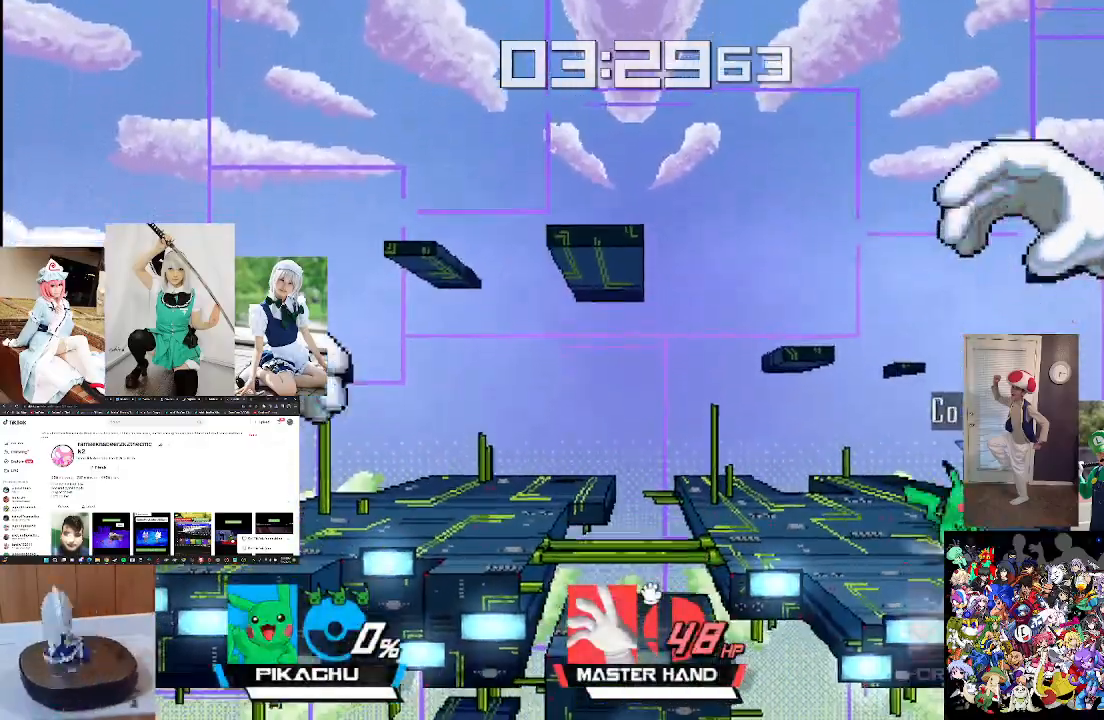
{"buttons": [], "left_stick": "center", "right_stick": "up-left", "events": [[133, "X", "up"], [233, "X", "down"], [333, "left_stick", "right"], [333, "right_stick", "left"], [467, "X", "up"], [467, "right_stick", "up-left"], [500, "left_stick", "center"]]}
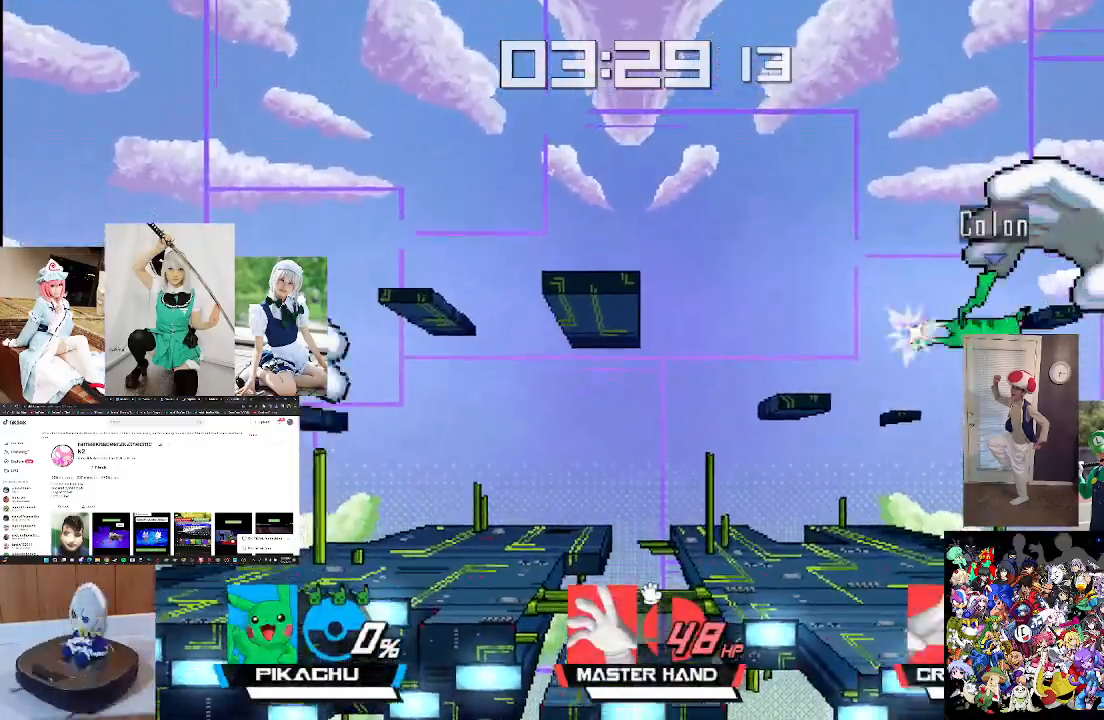
{"buttons": [], "left_stick": "center", "right_stick": "right", "events": [[33, "right_stick", "center"], [100, "left_stick", "down-left"], [200, "left_stick", "down"], [300, "left_stick", "center"], [500, "right_stick", "right"]]}
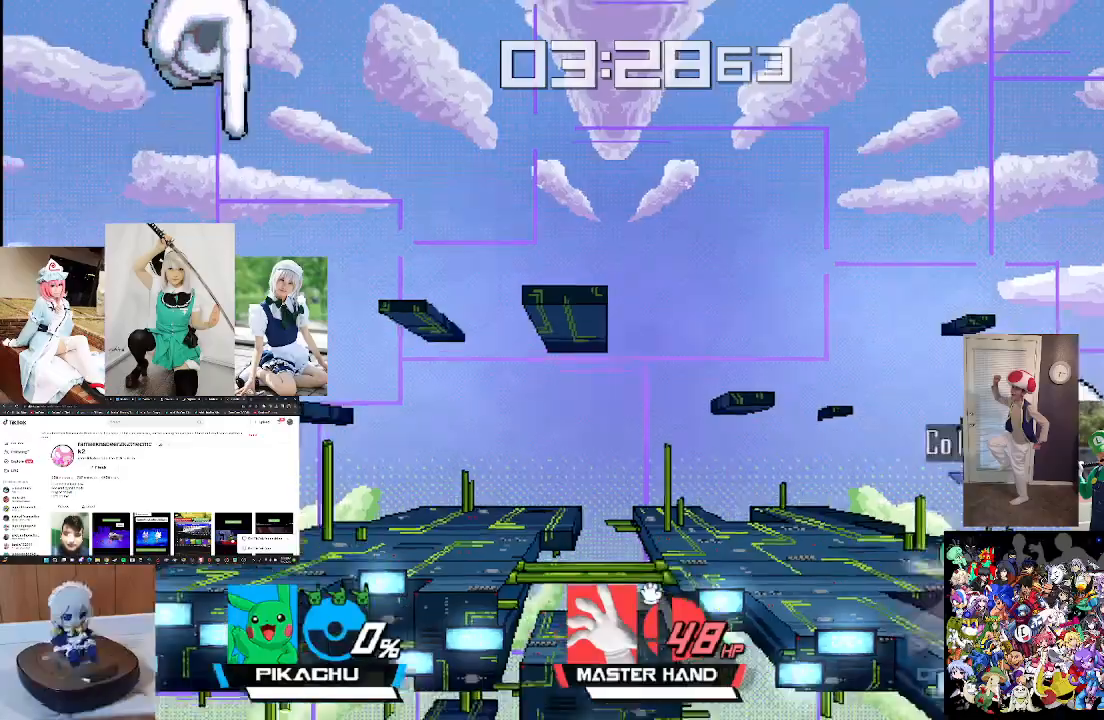
{"buttons": [], "left_stick": "right", "right_stick": "right", "events": [[133, "right_stick", "center"], [233, "right_stick", "right"], [367, "right_stick", "center"], [500, "left_stick", "right"], [500, "right_stick", "right"]]}
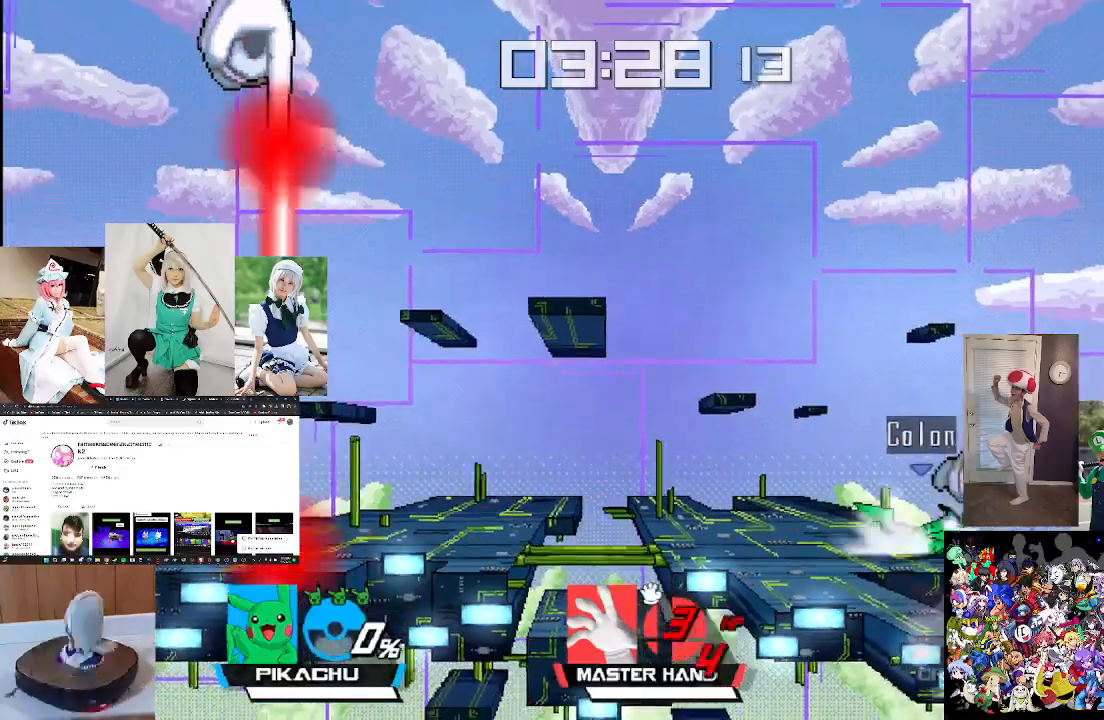
{"buttons": [], "left_stick": "up-right", "right_stick": "center", "events": [[133, "right_stick", "center"], [500, "left_stick", "up-right"]]}
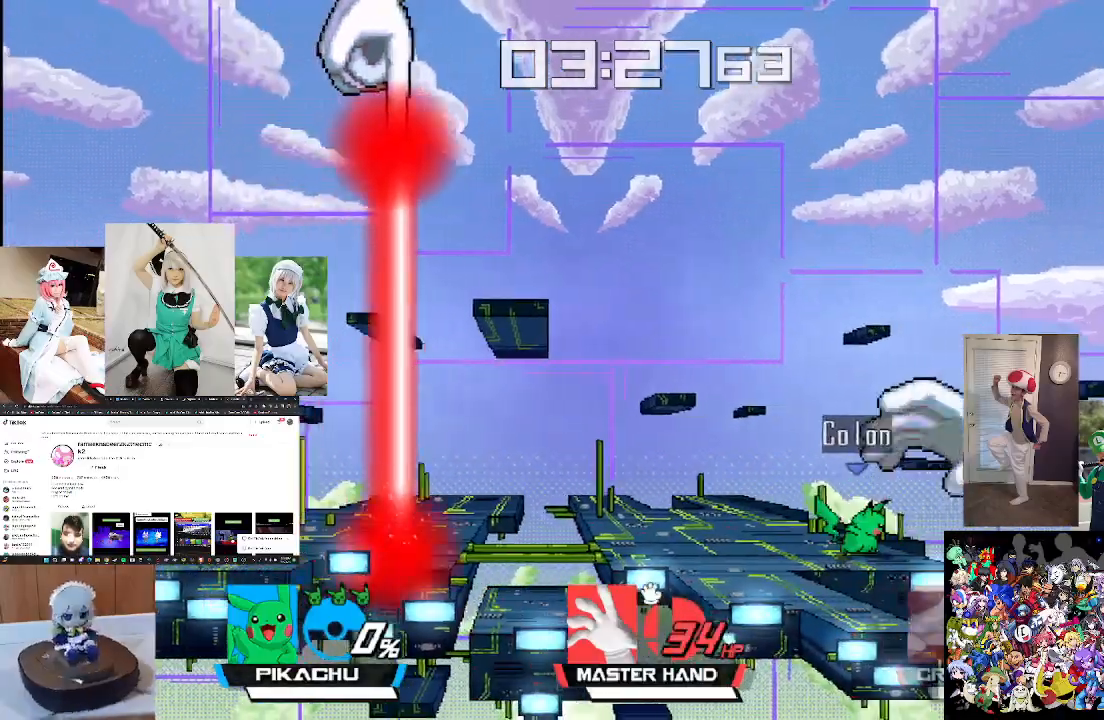
{"buttons": [], "left_stick": "up-right", "right_stick": "center", "events": [[67, "A", "down"], [167, "A", "up"], [267, "A", "down"], [367, "A", "up"]]}
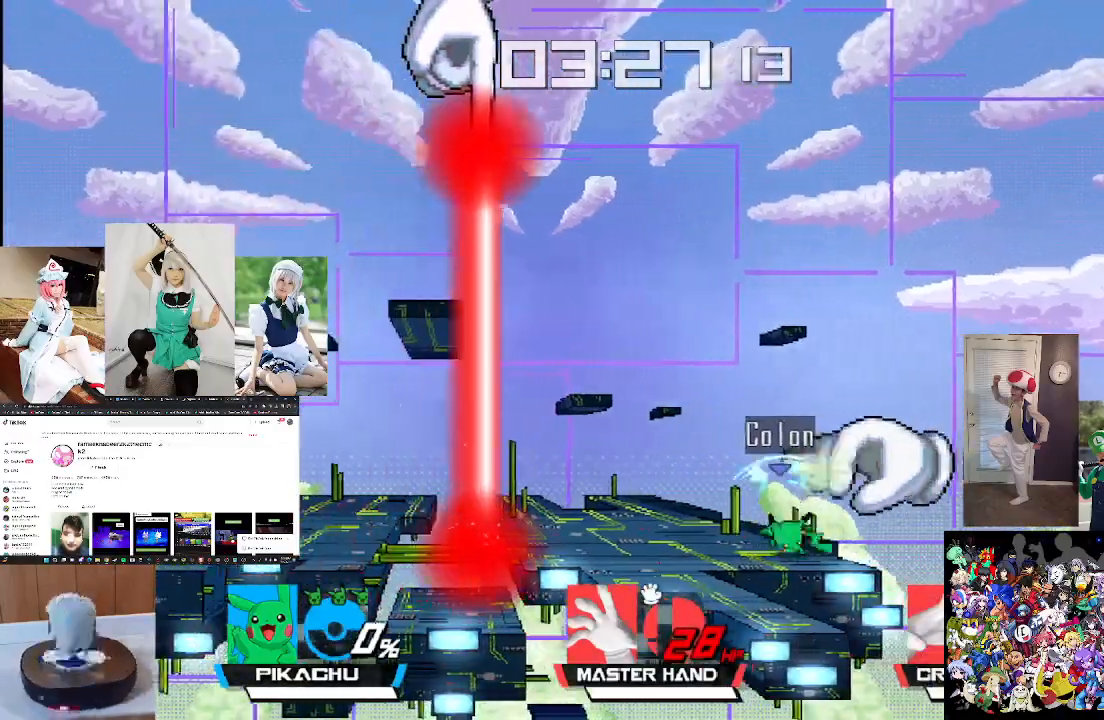
{"buttons": [], "left_stick": "right", "right_stick": "center", "events": [[100, "left_stick", "center"], [200, "left_stick", "right"], [333, "left_stick", "center"], [400, "left_stick", "right"]]}
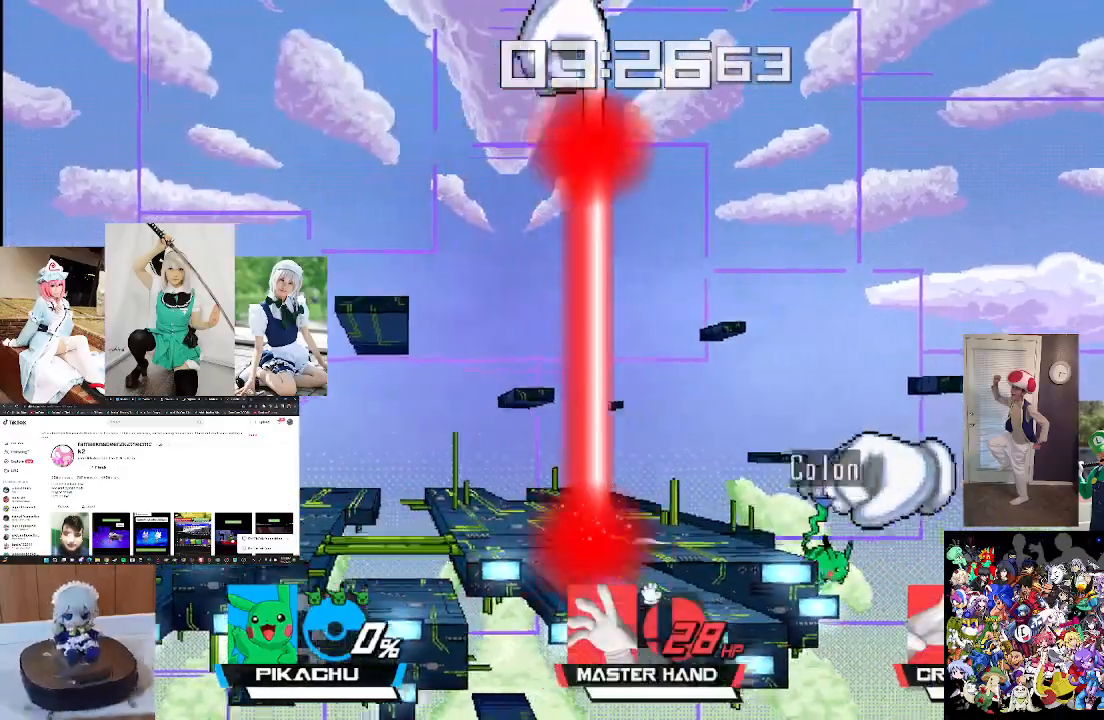
{"buttons": ["X", "L1"], "left_stick": "up", "right_stick": "center", "events": [[100, "X", "down"], [133, "left_stick", "up-right"], [233, "left_stick", "up"], [300, "L1", "down"]]}
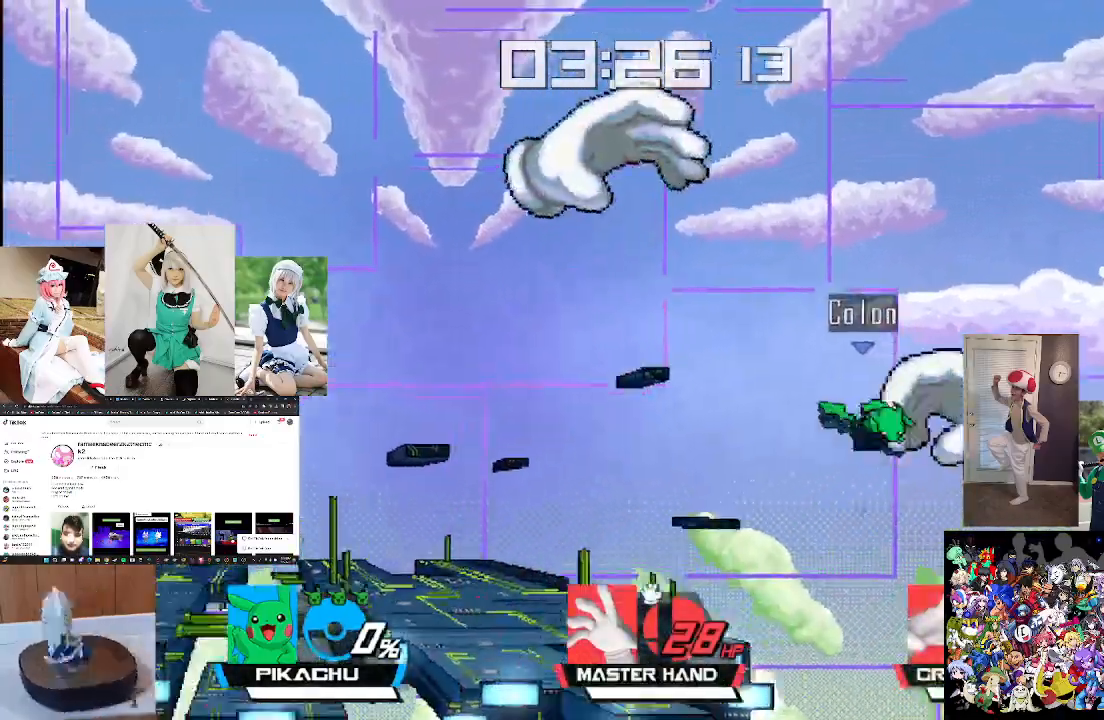
{"buttons": ["X"], "left_stick": "left", "right_stick": "center", "events": [[100, "B", "down"], [100, "L1", "up"], [200, "left_stick", "up-left"], [433, "B", "up"], [433, "left_stick", "left"]]}
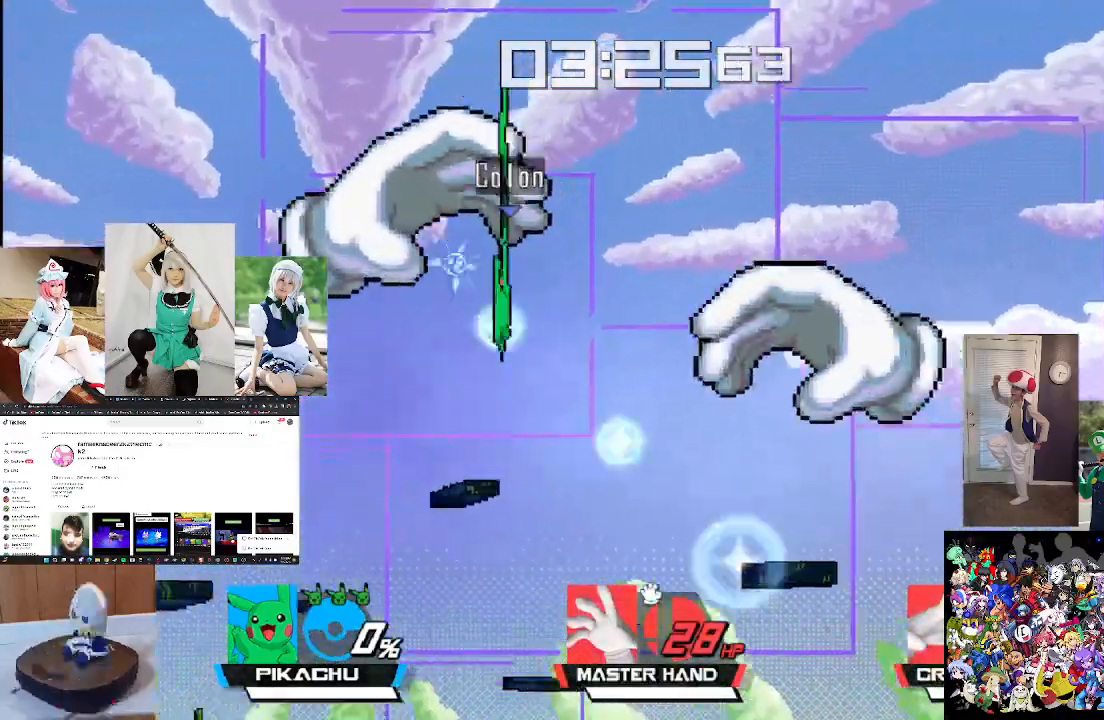
{"buttons": ["B", "X"], "left_stick": "down", "right_stick": "center", "events": [[33, "B", "down"], [167, "B", "up"], [267, "left_stick", "down"], [400, "B", "down"]]}
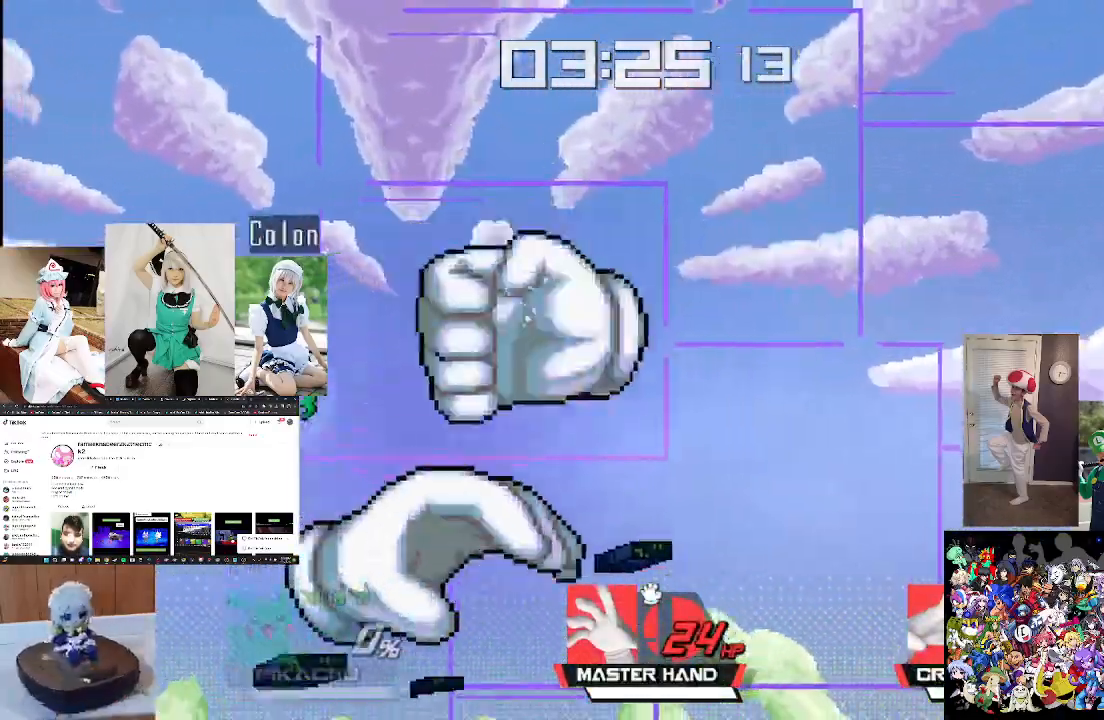
{"buttons": [], "left_stick": "right", "right_stick": "center", "events": [[100, "B", "up"], [100, "X", "up"], [167, "left_stick", "center"], [300, "left_stick", "right"]]}
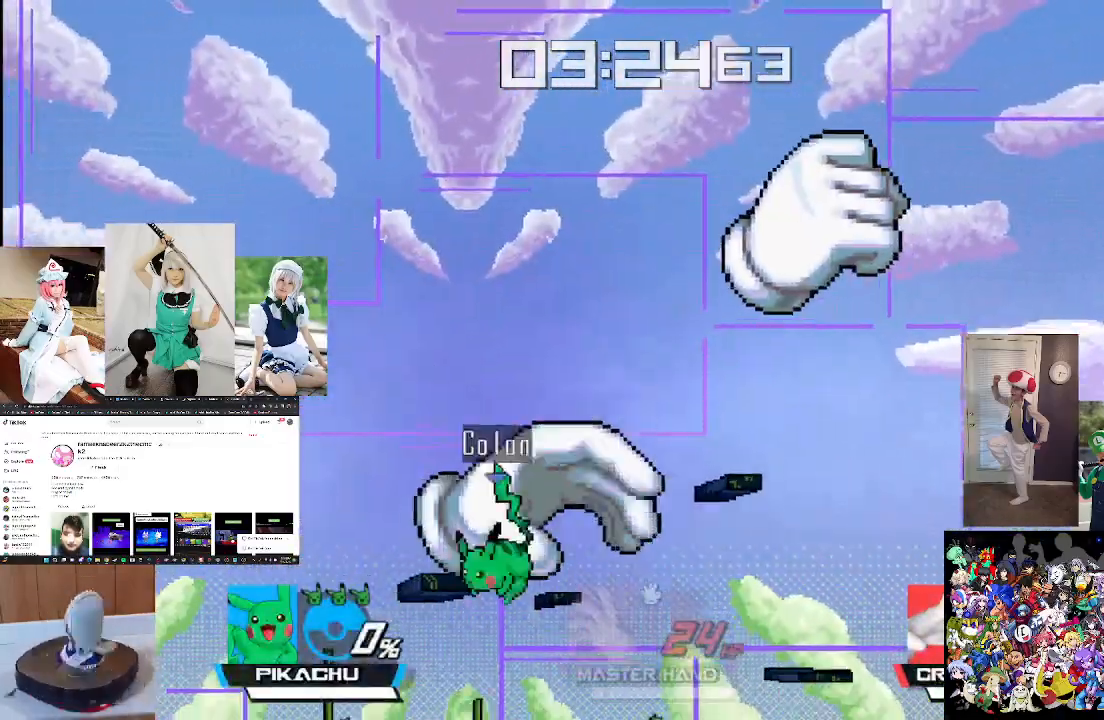
{"buttons": ["X"], "left_stick": "center", "right_stick": "center", "events": [[67, "left_stick", "center"], [167, "left_stick", "up-left"], [400, "left_stick", "center"], [500, "X", "down"]]}
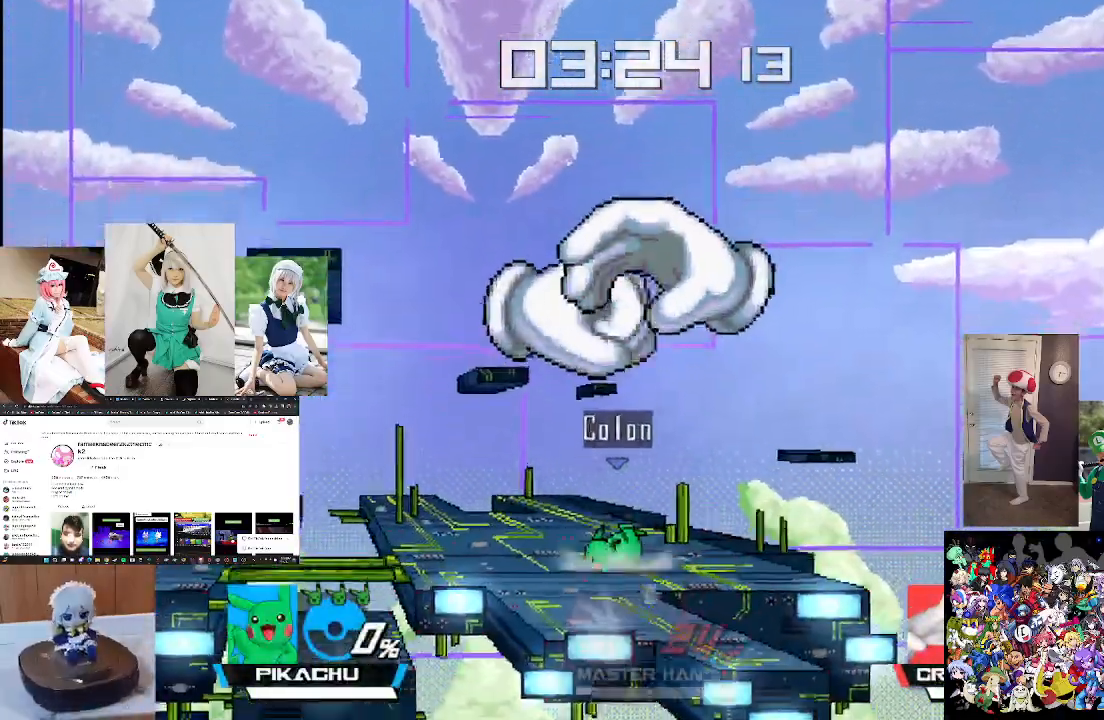
{"buttons": ["X"], "left_stick": "center", "right_stick": "right", "events": [[133, "X", "up"], [267, "X", "down"], [400, "X", "up"], [500, "X", "down"], [500, "right_stick", "right"]]}
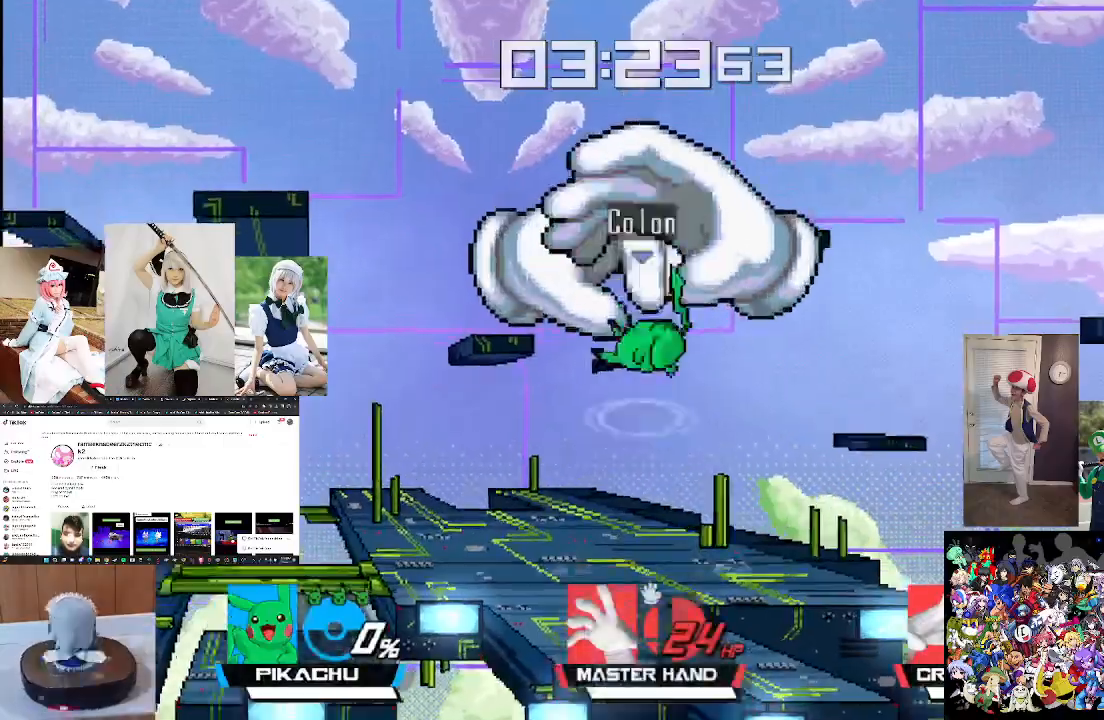
{"buttons": [], "left_stick": "down", "right_stick": "center", "events": [[167, "X", "up"], [167, "right_stick", "center"], [233, "left_stick", "down"], [400, "left_stick", "center"], [467, "left_stick", "down"]]}